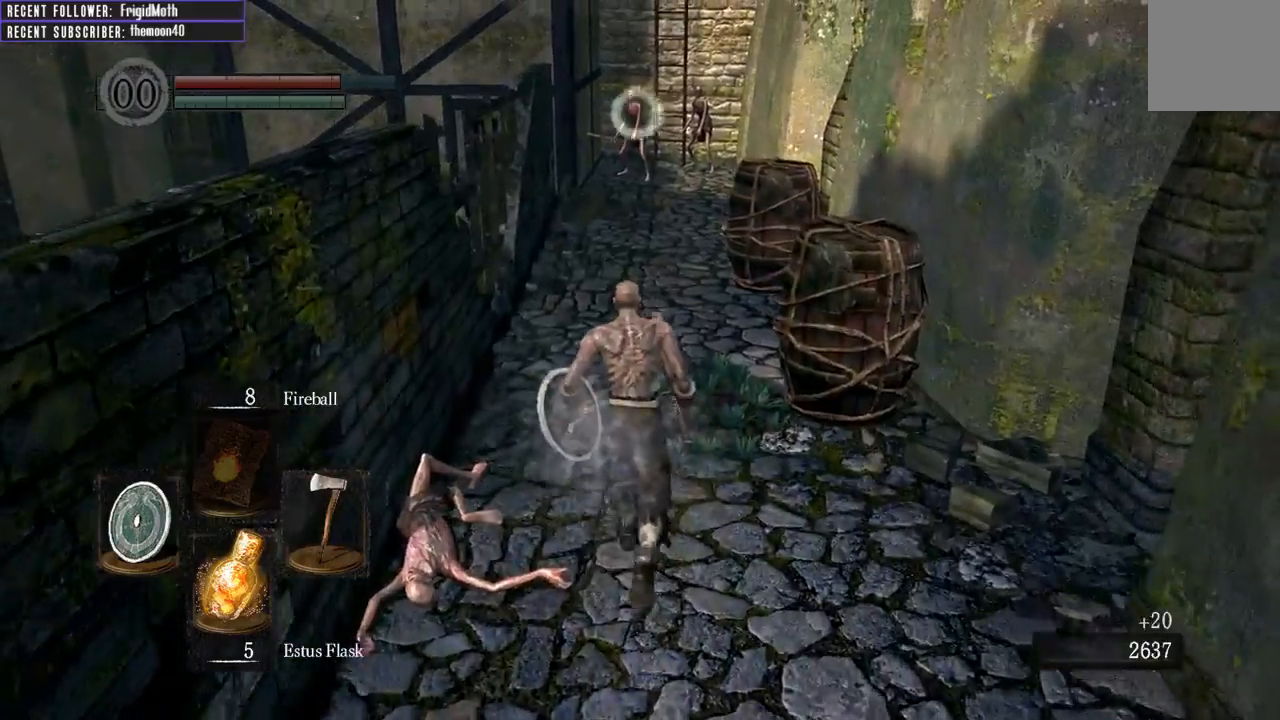
Gameplay with a controller (Xbox layout); each line is a JSON object with the inputs held at the frame after it. "events" lists button and stick changes between this image and that frame as [ms after this image, input, new state], when the widget could be followed in between. Not read: L3.
{"buttons": [], "left_stick": "up", "right_stick": "center", "events": [[33, "R3", "up"]]}
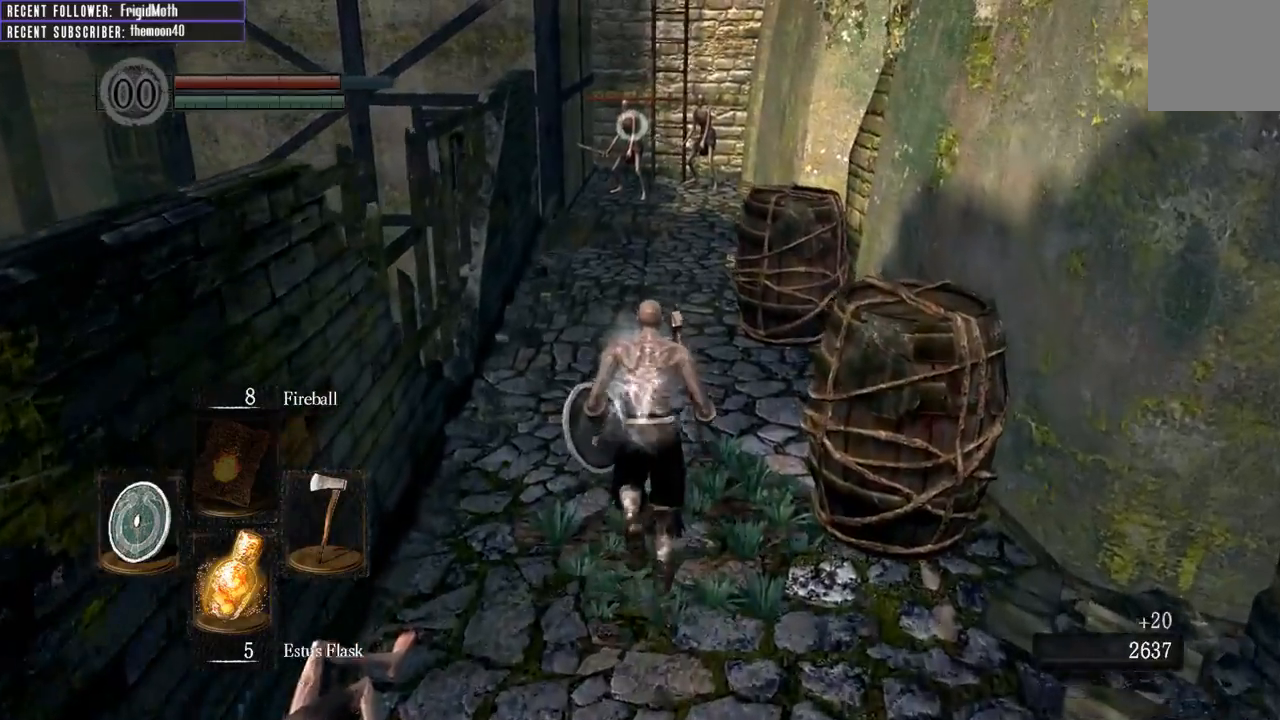
{"buttons": ["L1"], "left_stick": "up-left", "right_stick": "center", "events": [[217, "L1", "down"], [433, "left_stick", "up-left"]]}
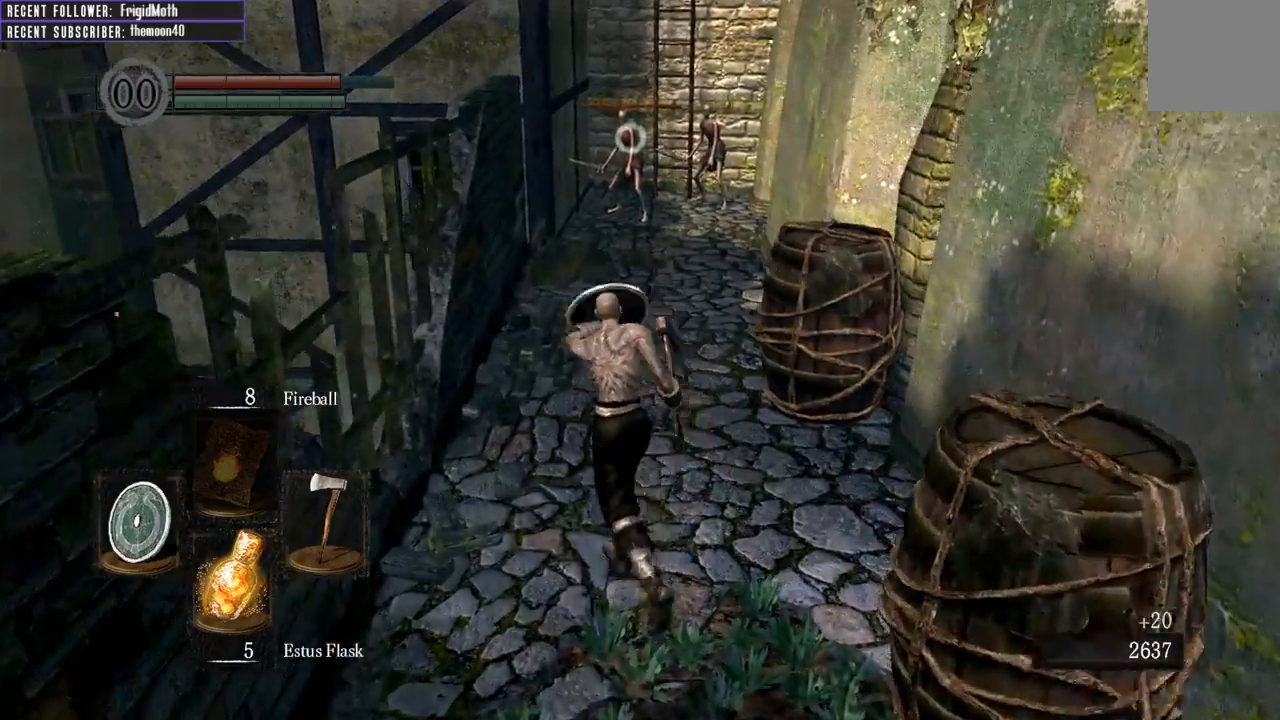
{"buttons": ["L1"], "left_stick": "up", "right_stick": "center", "events": [[50, "left_stick", "center"], [117, "left_stick", "down-right"], [267, "left_stick", "up-right"], [383, "left_stick", "up"]]}
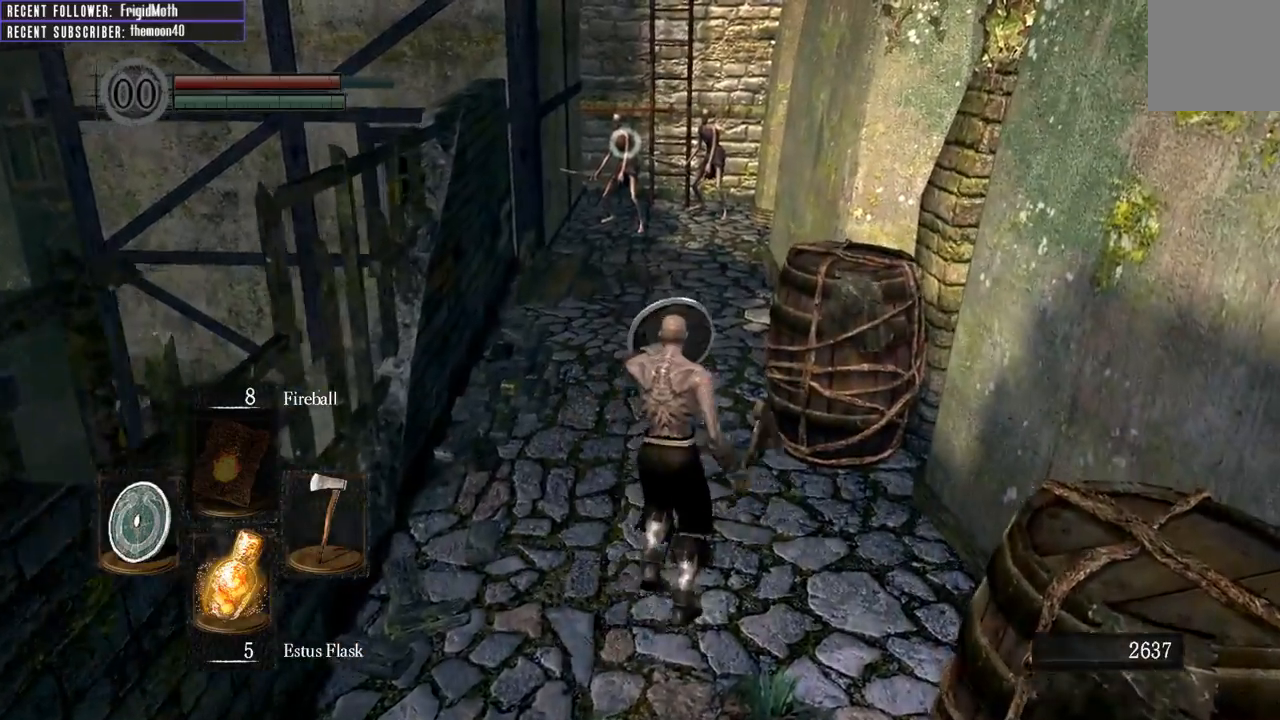
{"buttons": ["L1"], "left_stick": "down", "right_stick": "center", "events": [[350, "left_stick", "left"], [433, "left_stick", "down"]]}
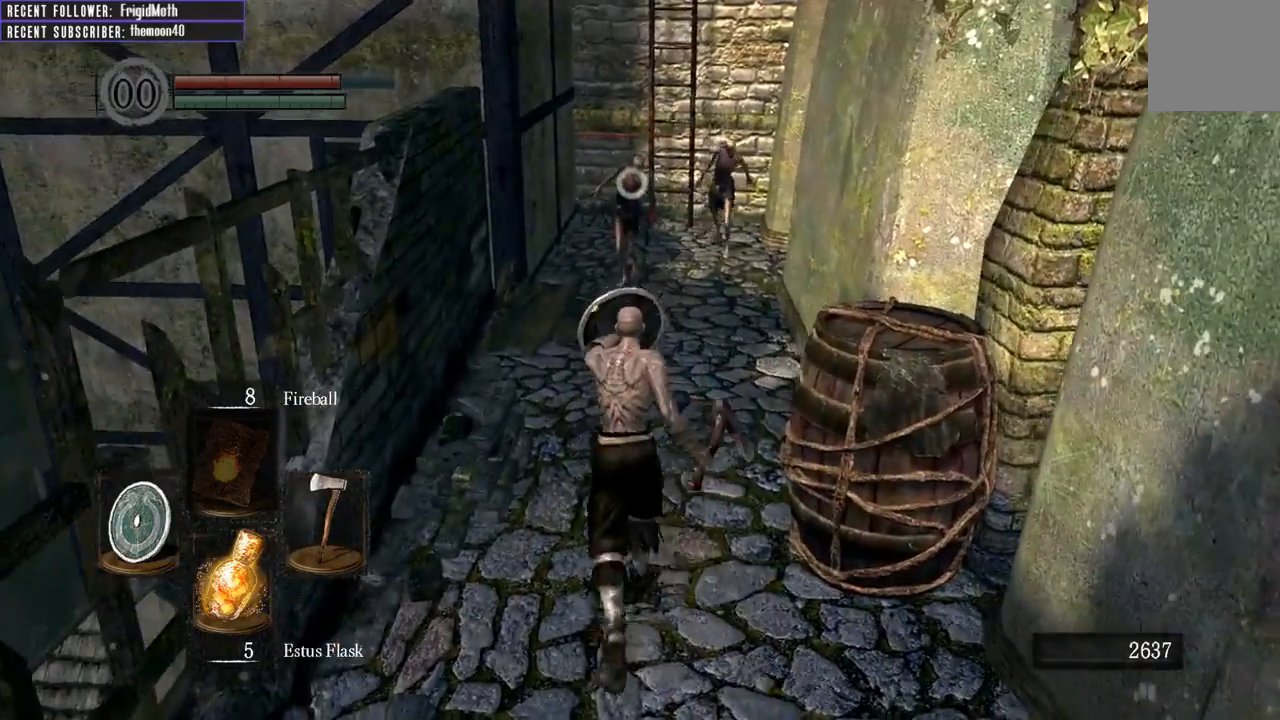
{"buttons": ["L1"], "left_stick": "down", "right_stick": "center", "events": []}
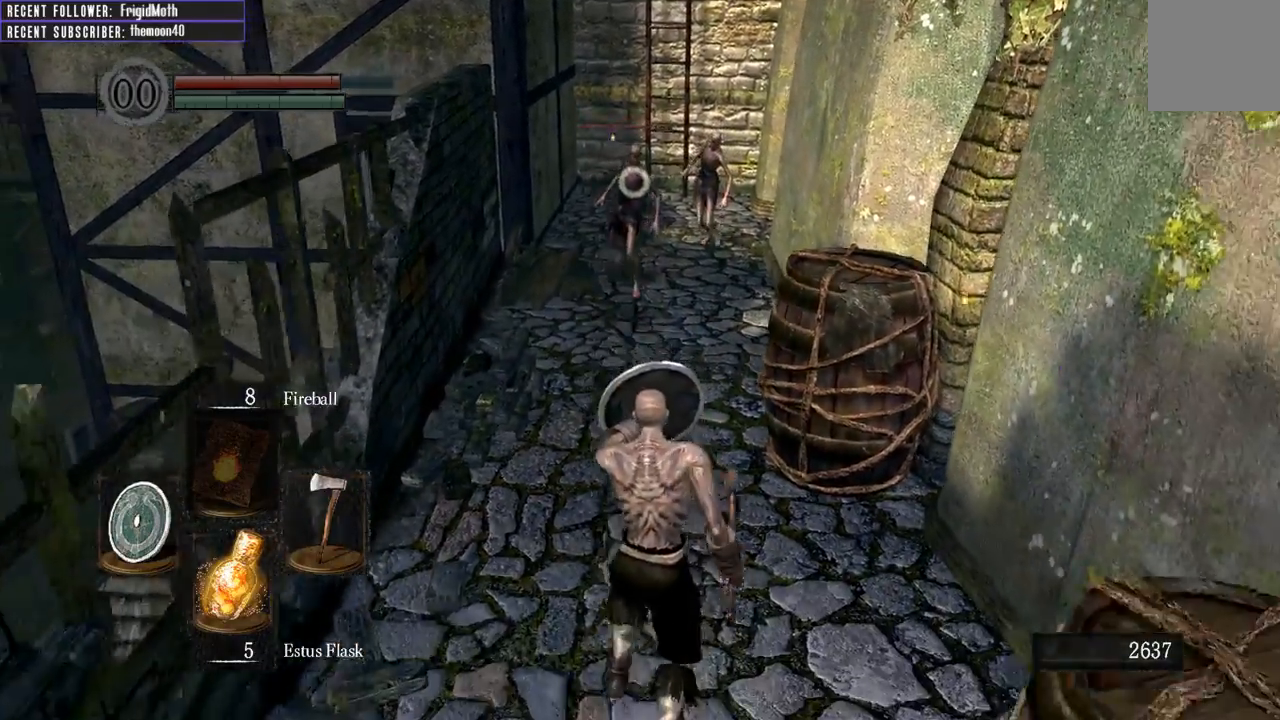
{"buttons": [], "left_stick": "center", "right_stick": "center", "events": [[83, "L1", "up"], [133, "left_stick", "center"], [233, "left_stick", "up"], [267, "R2", "down"], [367, "R2", "up"], [367, "left_stick", "center"]]}
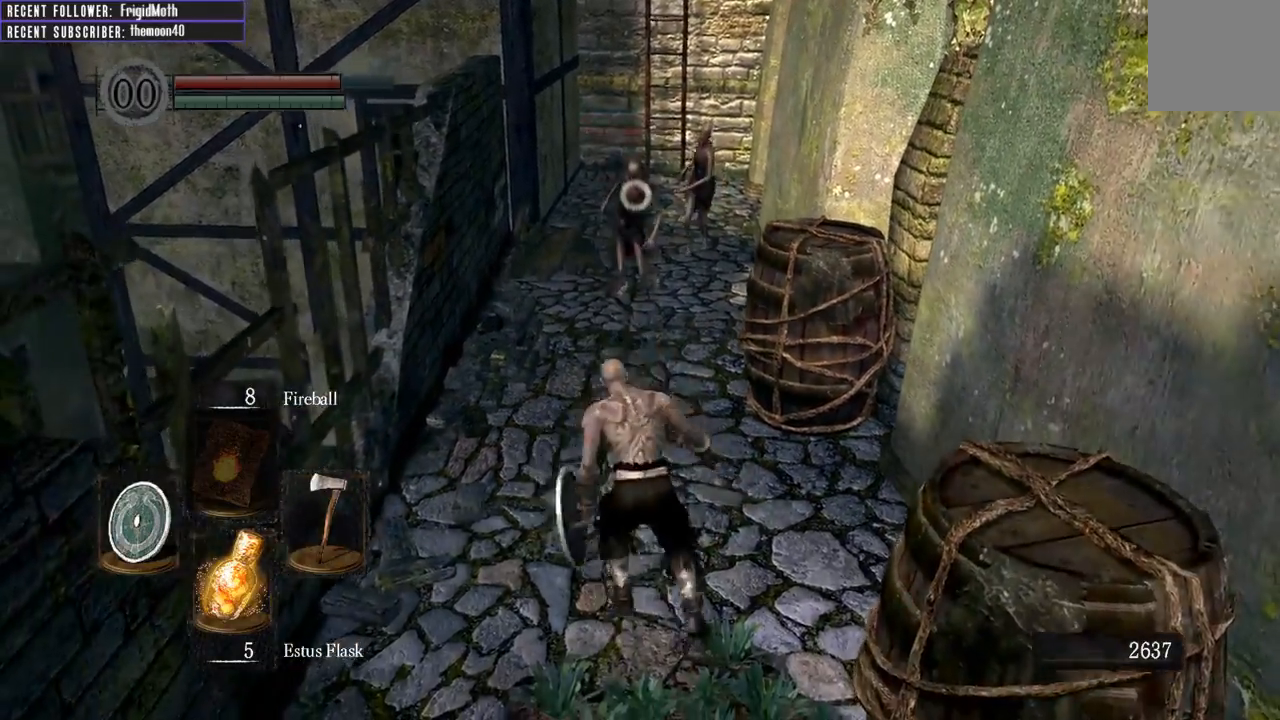
{"buttons": [], "left_stick": "center", "right_stick": "center", "events": []}
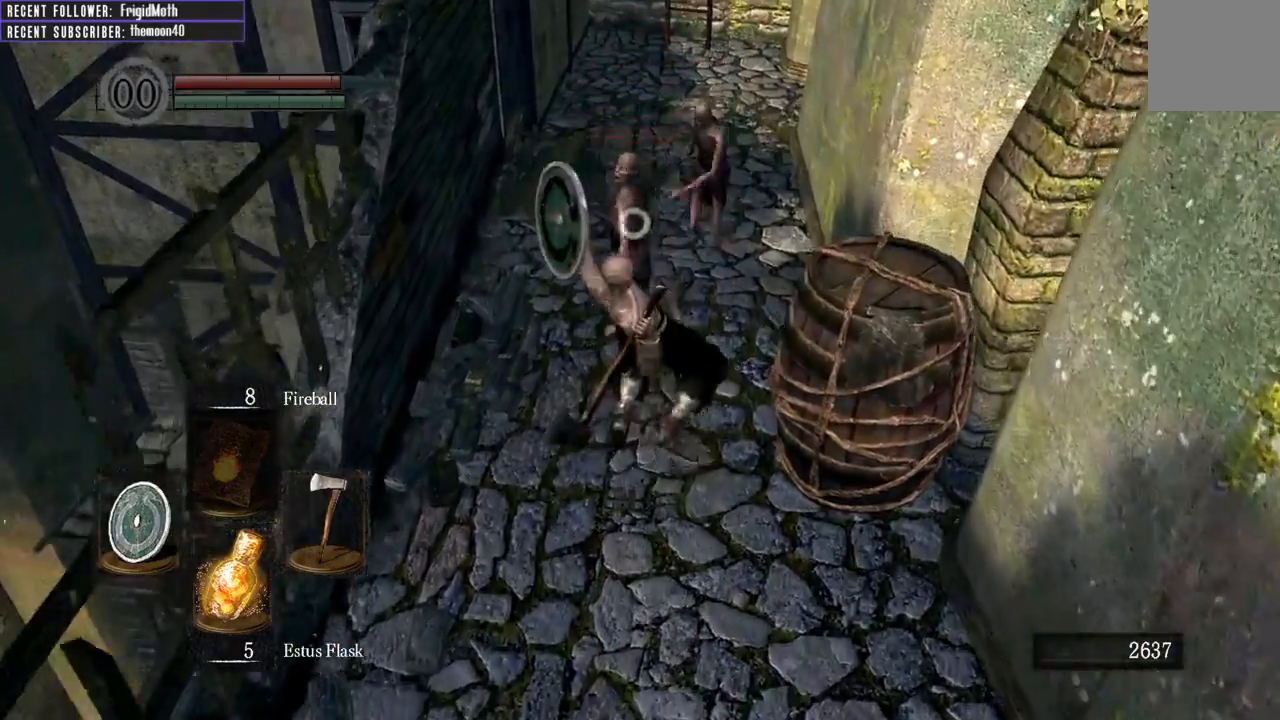
{"buttons": [], "left_stick": "down", "right_stick": "center", "events": [[400, "left_stick", "down"]]}
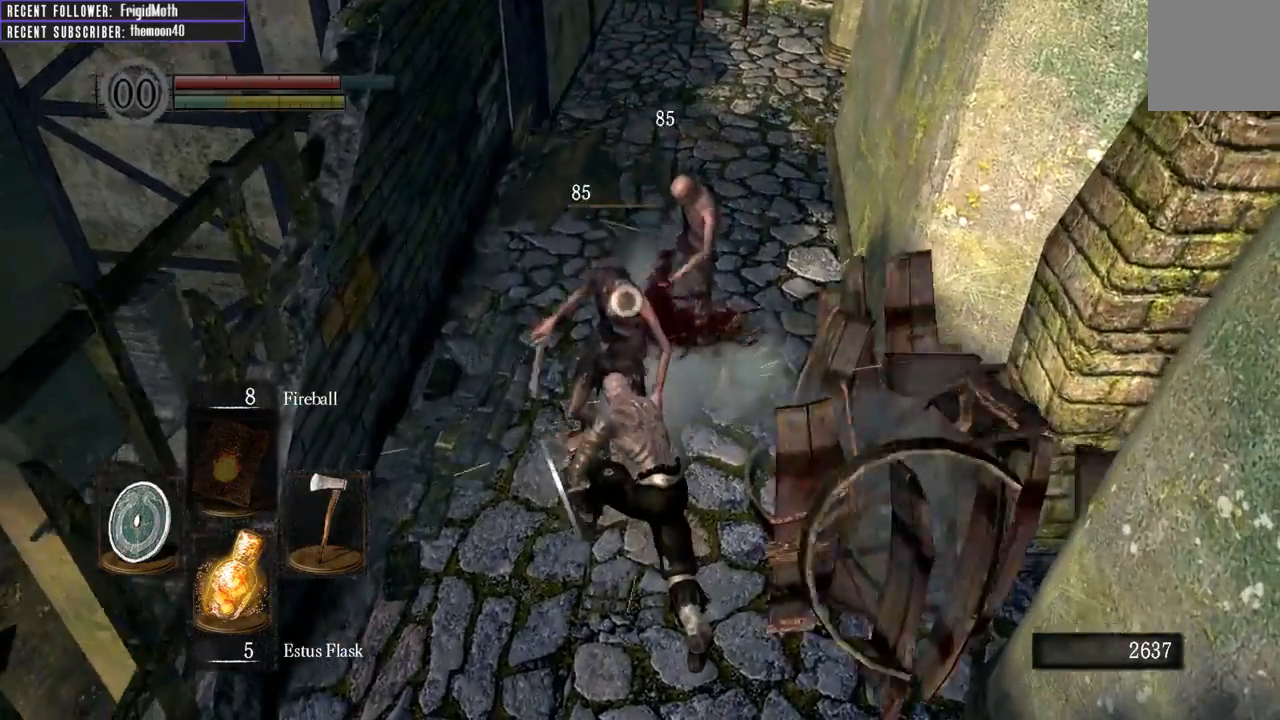
{"buttons": [], "left_stick": "center", "right_stick": "down-right", "events": [[400, "left_stick", "center"], [400, "right_stick", "down-right"]]}
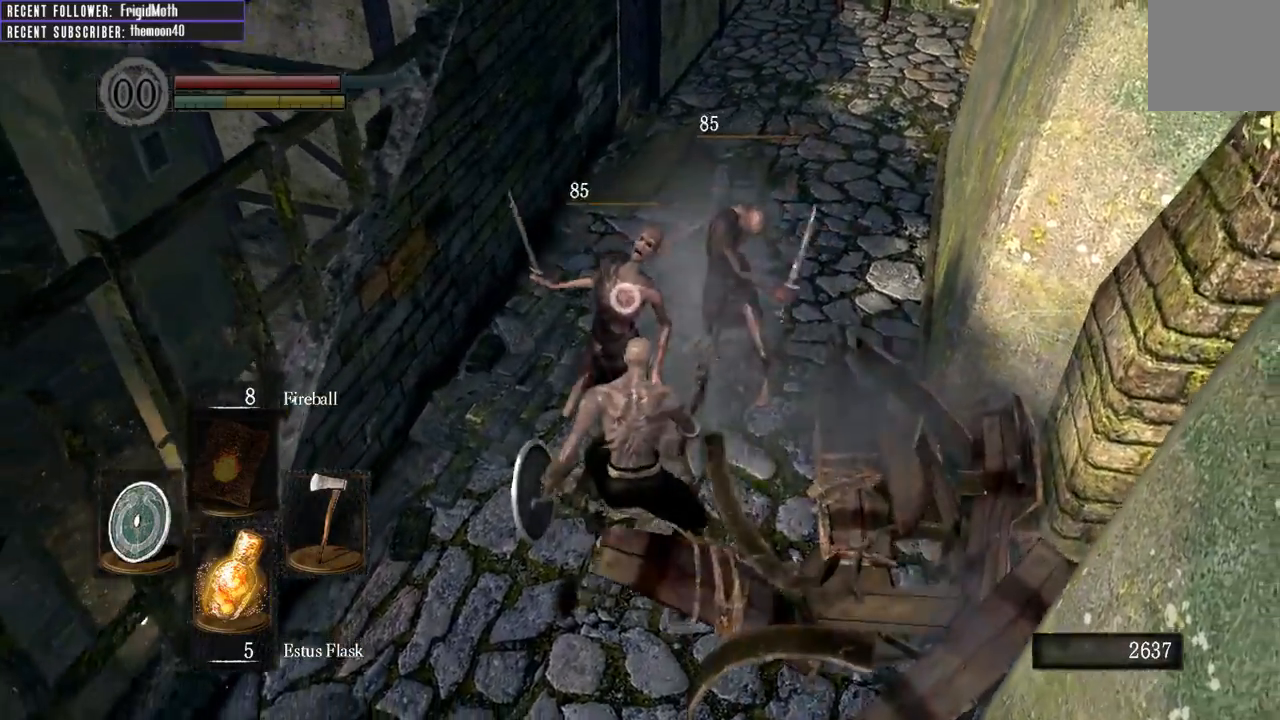
{"buttons": [], "left_stick": "up", "right_stick": "center", "events": [[83, "left_stick", "up"], [200, "right_stick", "center"]]}
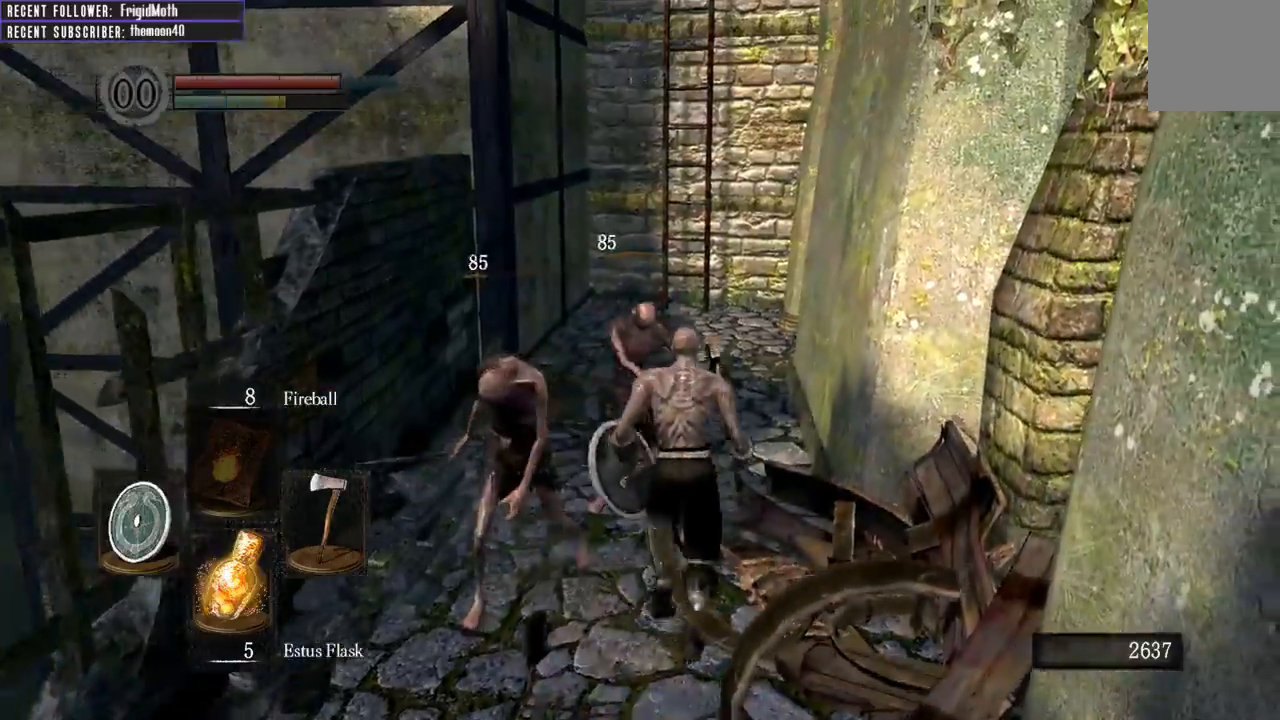
{"buttons": [], "left_stick": "up", "right_stick": "center", "events": [[50, "right_stick", "right"], [150, "right_stick", "center"]]}
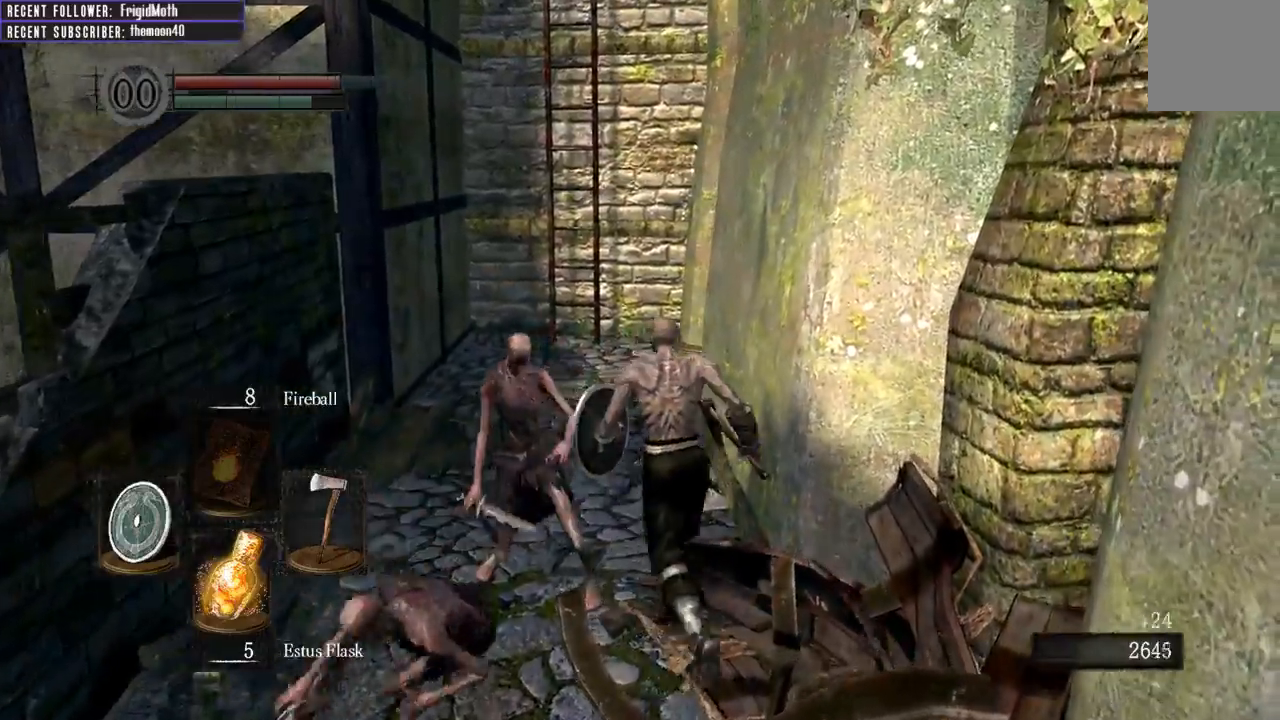
{"buttons": ["B"], "left_stick": "up-left", "right_stick": "down", "events": [[17, "B", "down"], [217, "left_stick", "up-left"], [317, "right_stick", "down"]]}
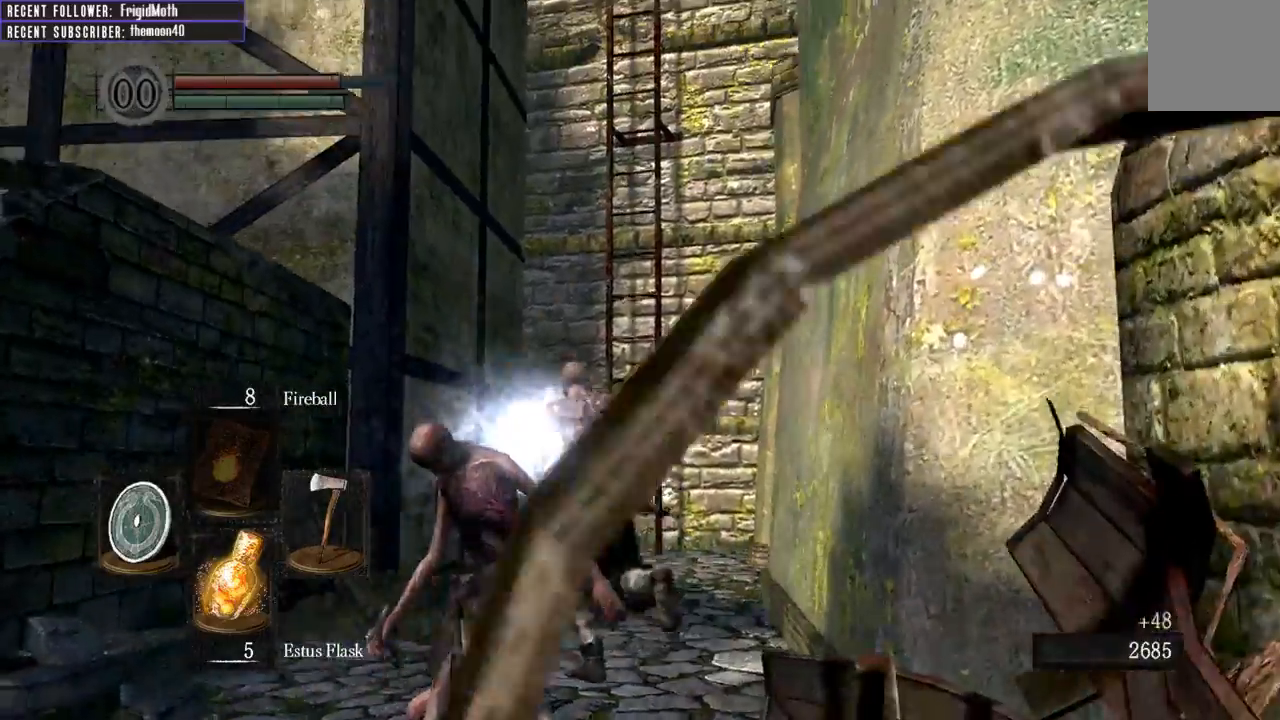
{"buttons": ["B"], "left_stick": "up", "right_stick": "center", "events": [[33, "right_stick", "center"], [83, "left_stick", "up"], [217, "right_stick", "down"], [450, "right_stick", "center"]]}
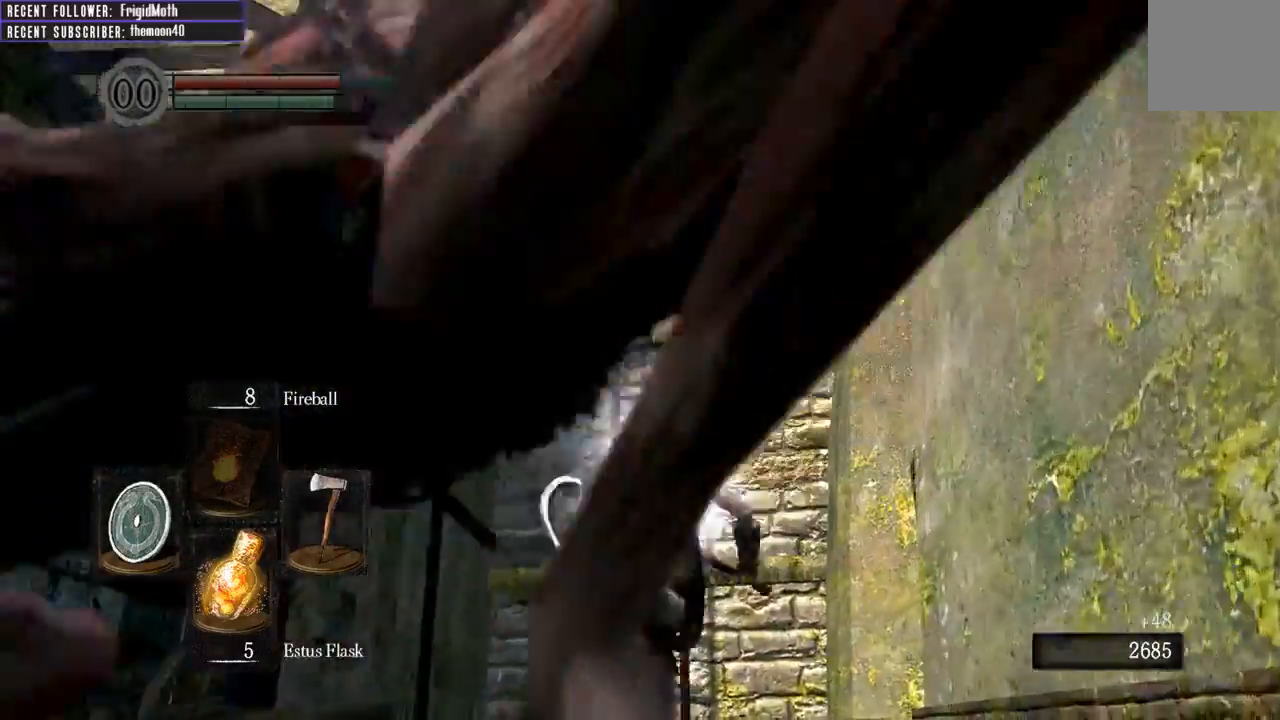
{"buttons": [], "left_stick": "up", "right_stick": "center", "events": [[383, "B", "up"]]}
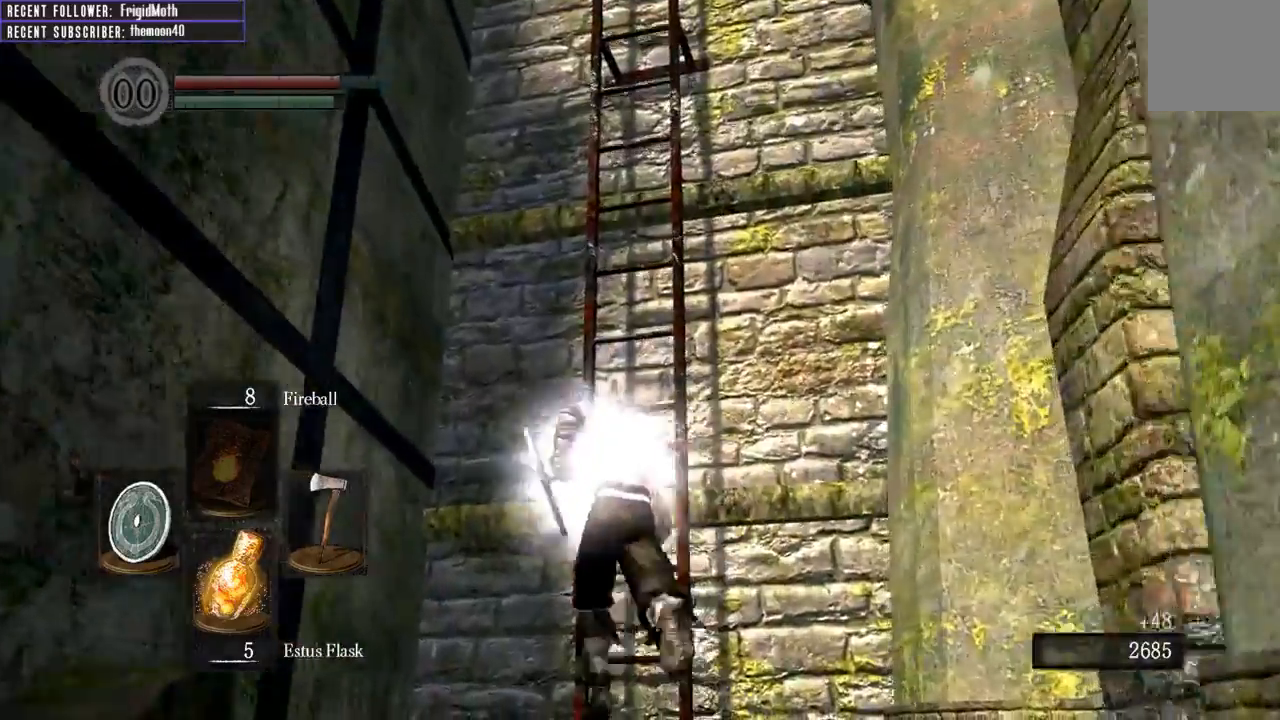
{"buttons": [], "left_stick": "up", "right_stick": "center", "events": [[133, "A", "down"], [233, "A", "up"], [300, "A", "down"], [400, "A", "up"]]}
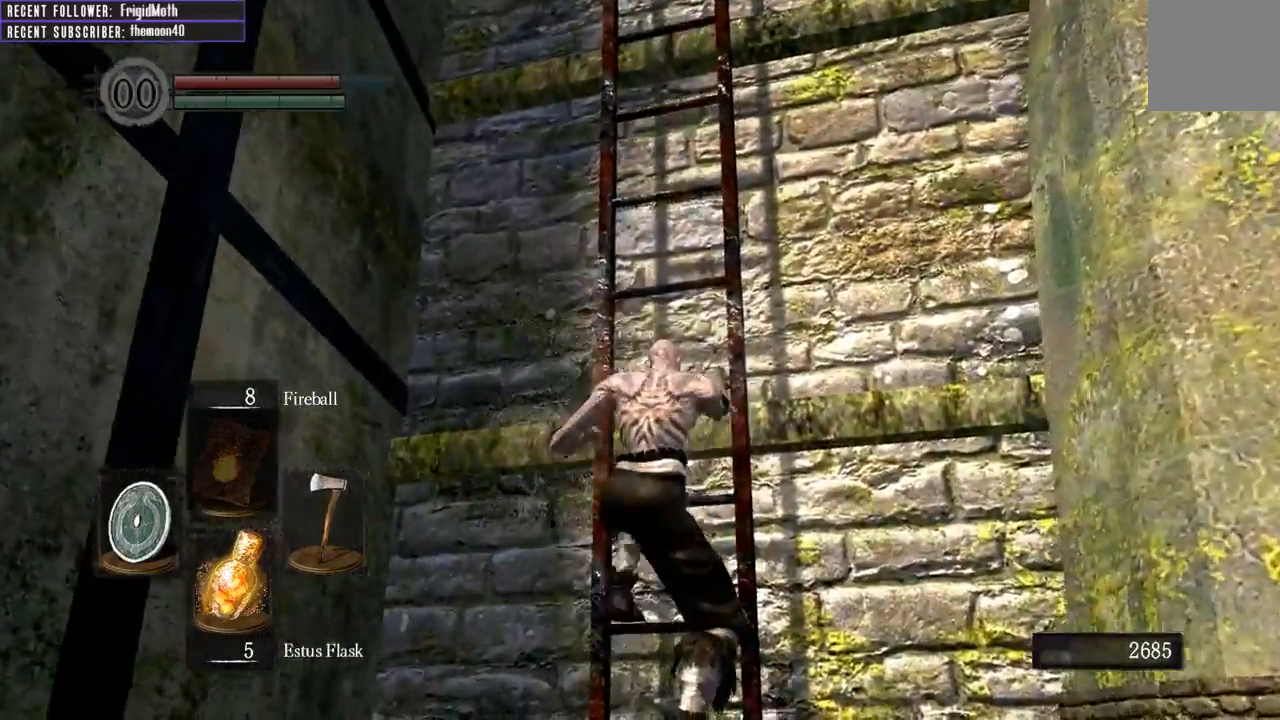
{"buttons": ["B"], "left_stick": "up", "right_stick": "up-left", "events": [[200, "right_stick", "up"], [283, "right_stick", "up-left"], [350, "B", "down"]]}
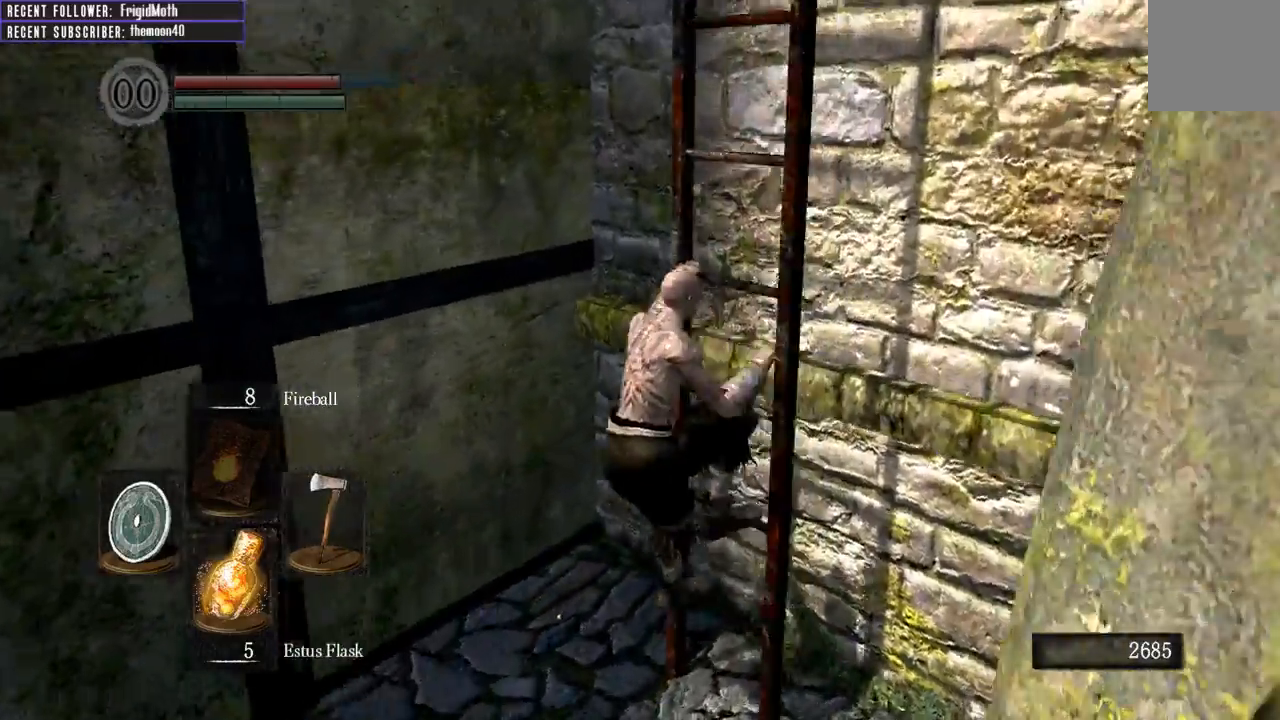
{"buttons": ["B"], "left_stick": "up", "right_stick": "up-left", "events": []}
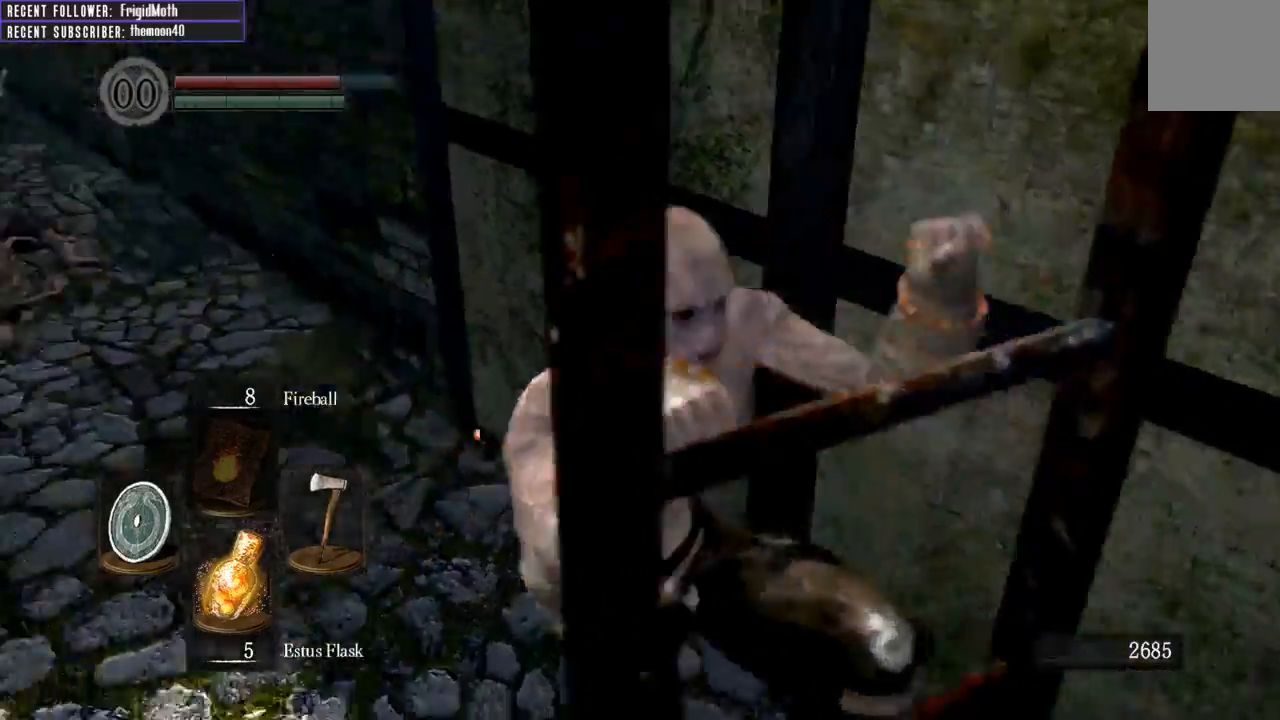
{"buttons": ["B"], "left_stick": "up", "right_stick": "center", "events": [[117, "right_stick", "center"], [283, "right_stick", "down-left"], [483, "right_stick", "center"]]}
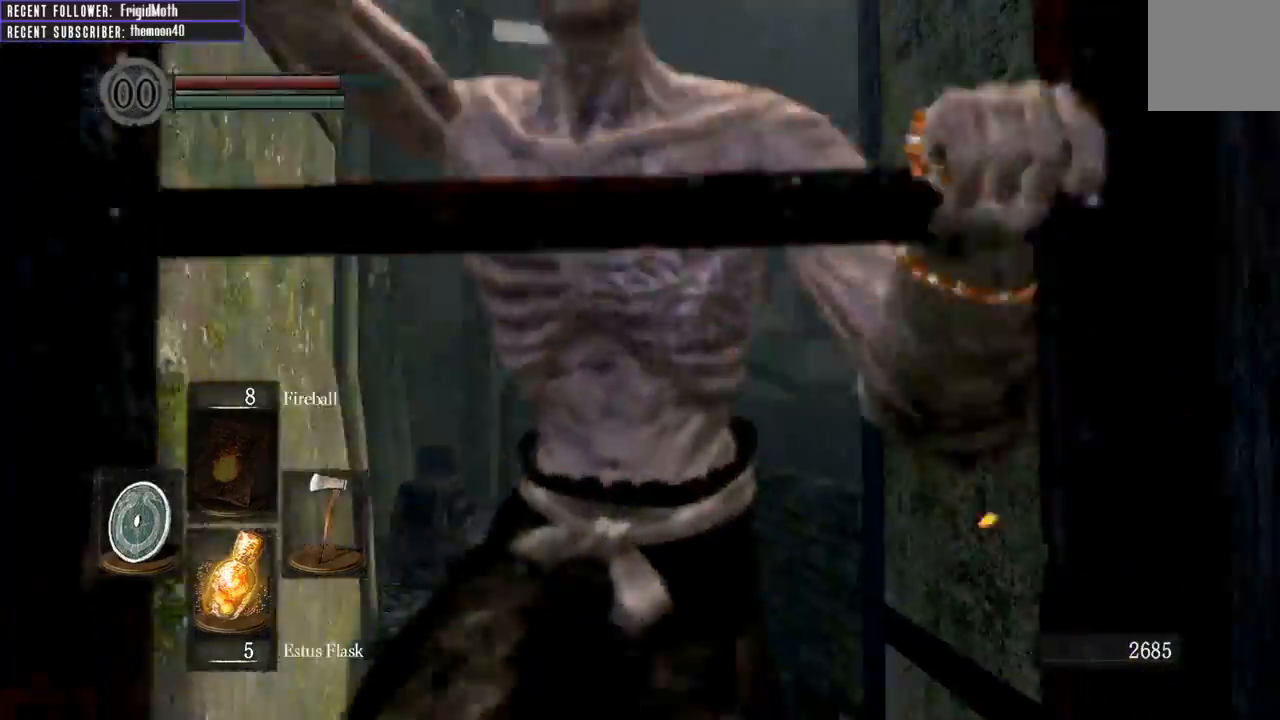
{"buttons": ["B"], "left_stick": "up", "right_stick": "up-left", "events": [[350, "right_stick", "up-left"]]}
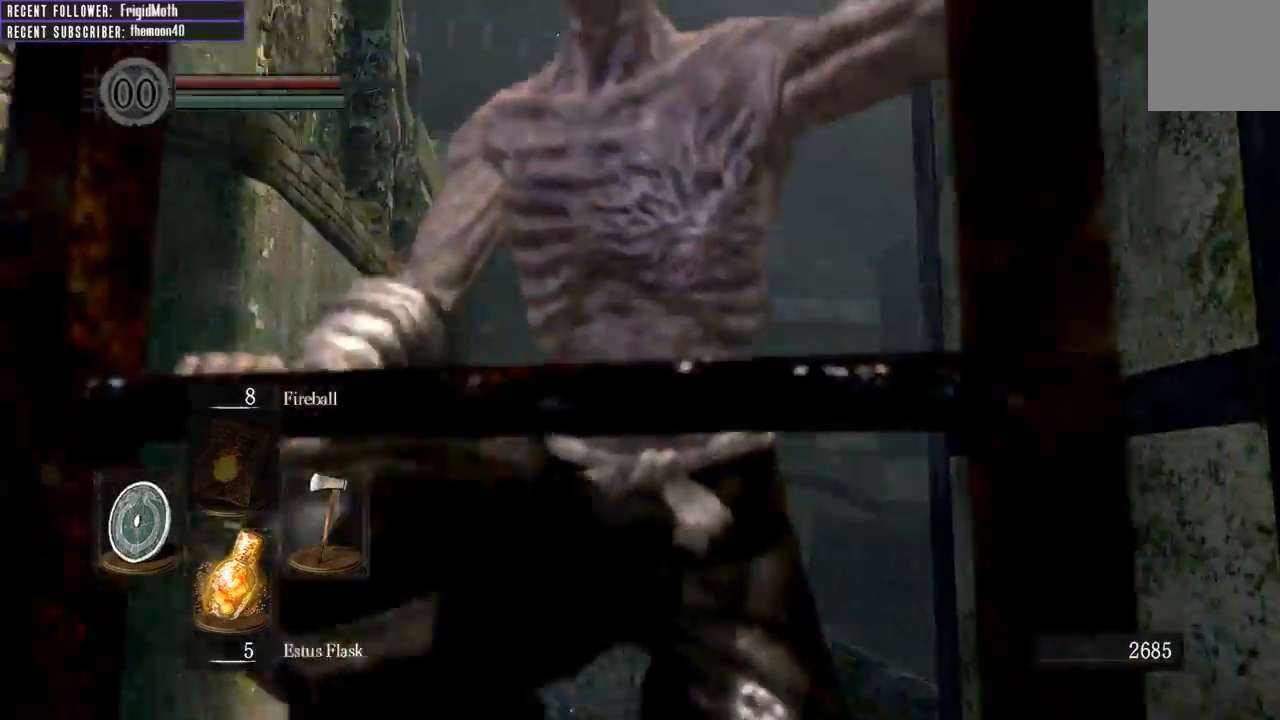
{"buttons": ["B"], "left_stick": "up", "right_stick": "center", "events": [[17, "right_stick", "center"], [233, "right_stick", "up"], [483, "right_stick", "center"]]}
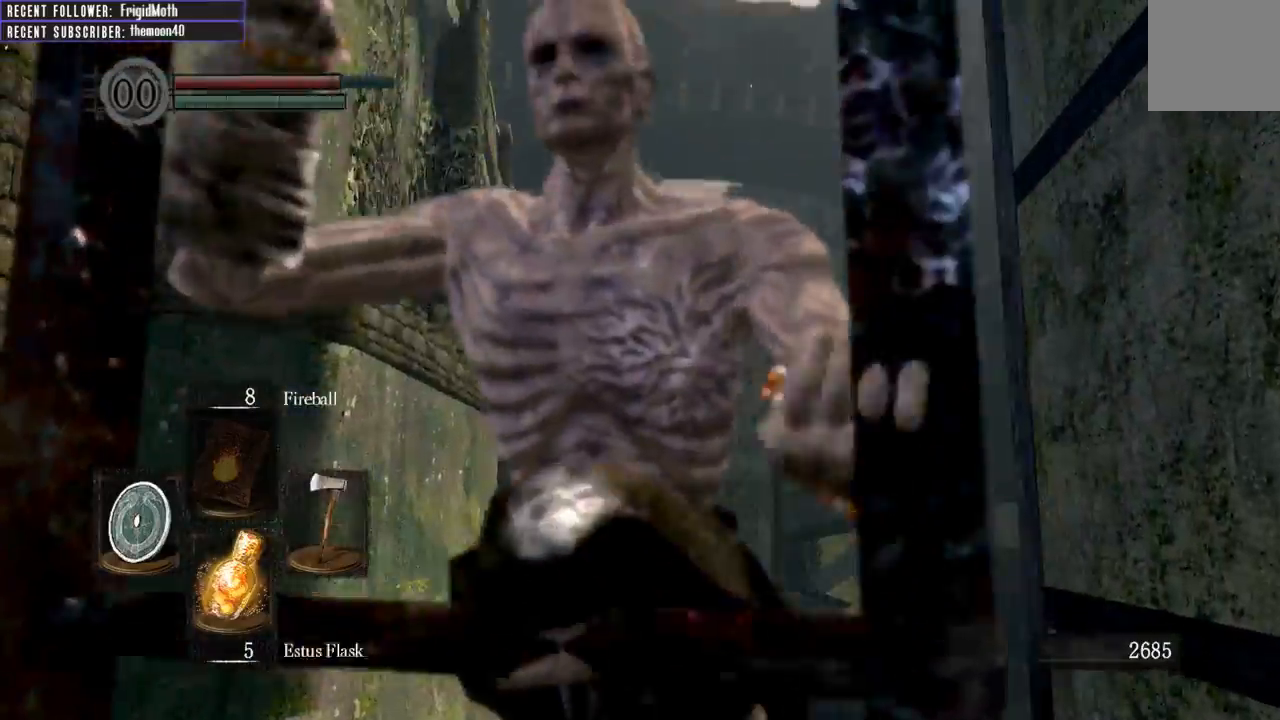
{"buttons": [], "left_stick": "up", "right_stick": "right", "events": [[350, "B", "up"], [417, "right_stick", "right"]]}
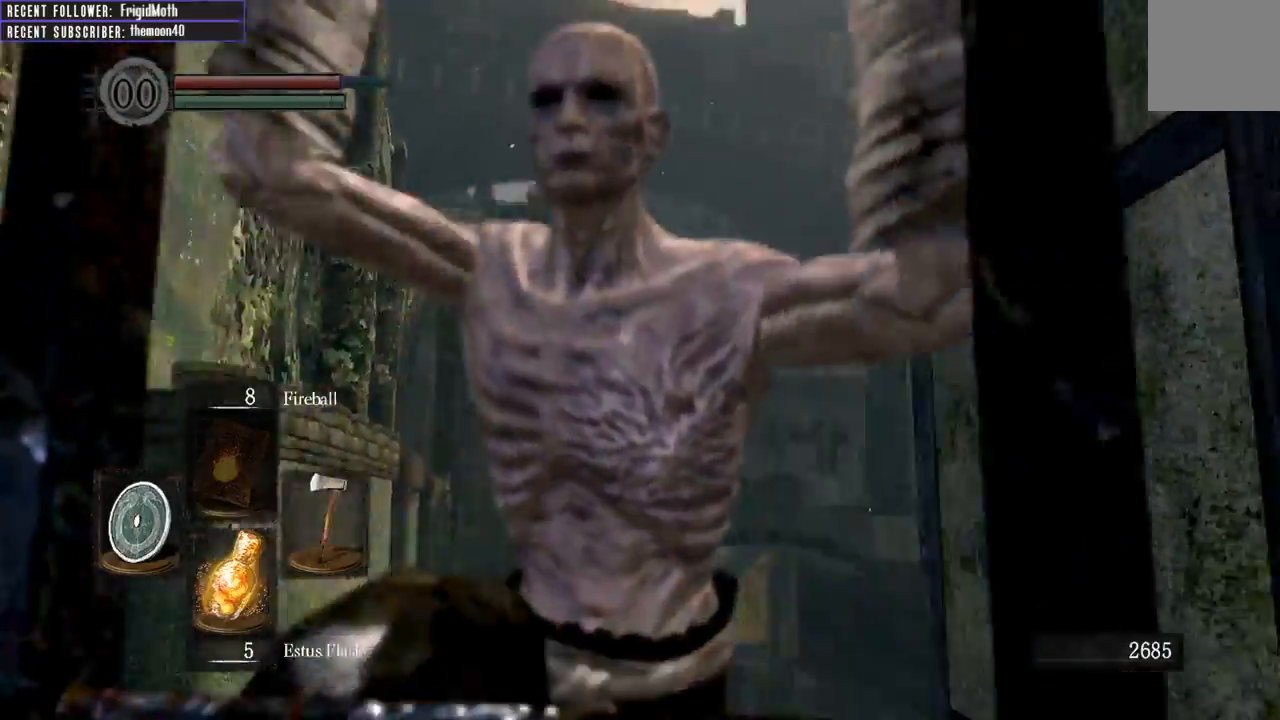
{"buttons": [], "left_stick": "up", "right_stick": "right", "events": []}
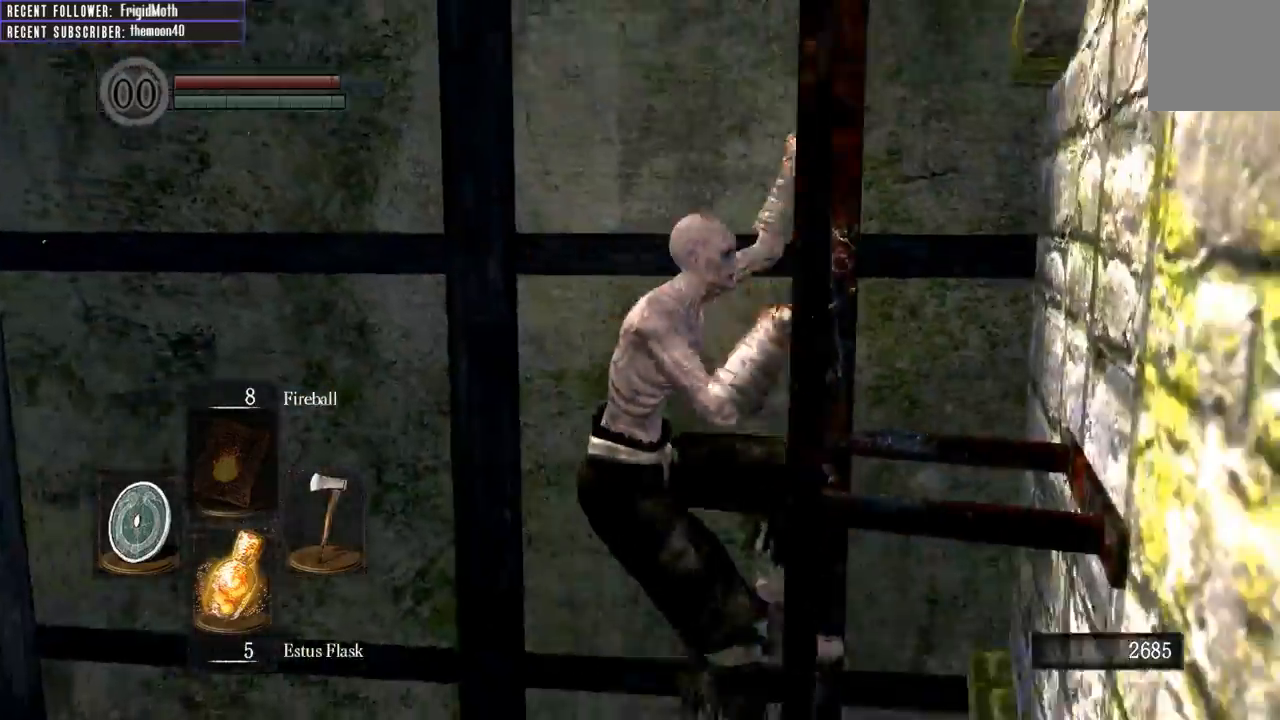
{"buttons": [], "left_stick": "up", "right_stick": "down-right", "events": [[450, "right_stick", "down-right"]]}
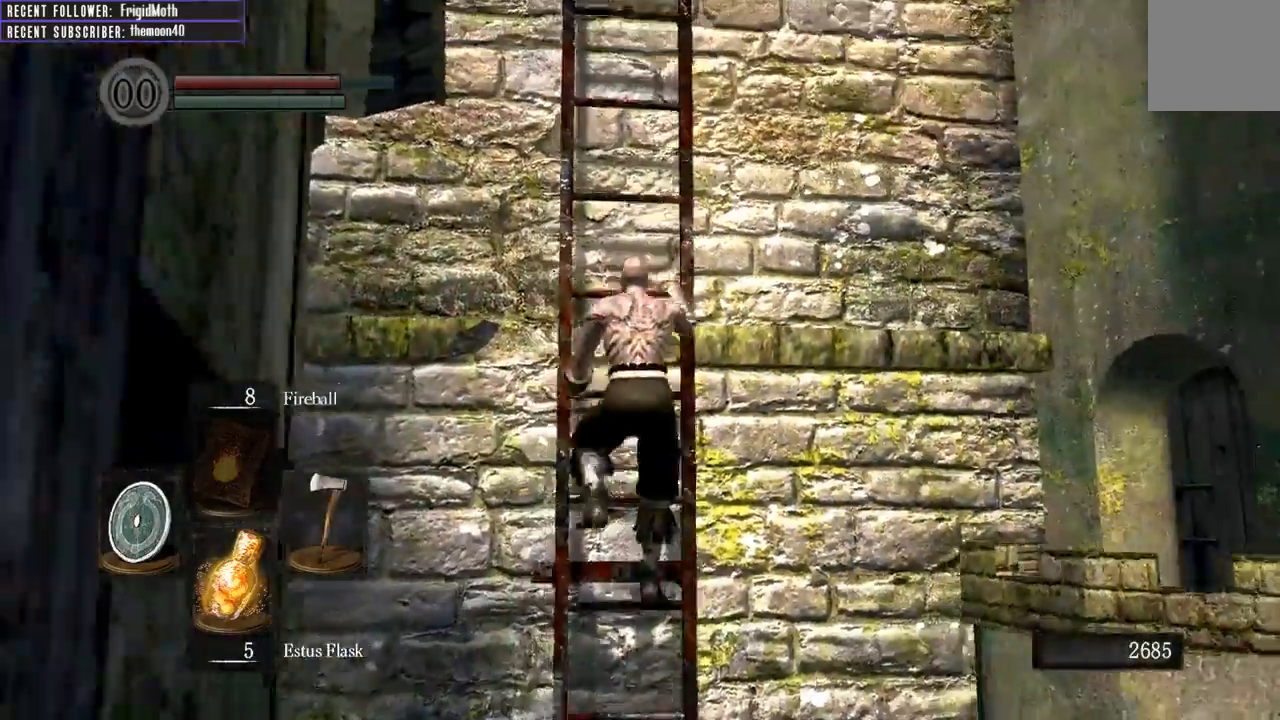
{"buttons": [], "left_stick": "up", "right_stick": "center", "events": [[50, "right_stick", "center"]]}
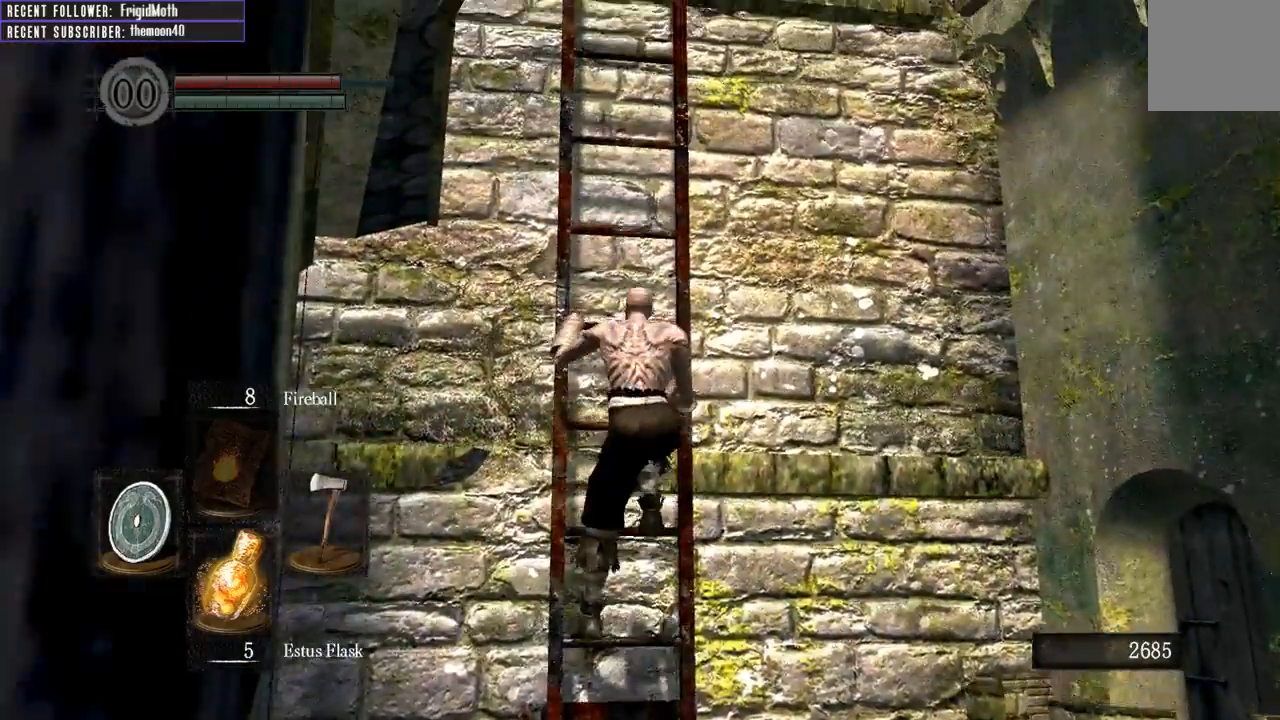
{"buttons": [], "left_stick": "up", "right_stick": "center", "events": []}
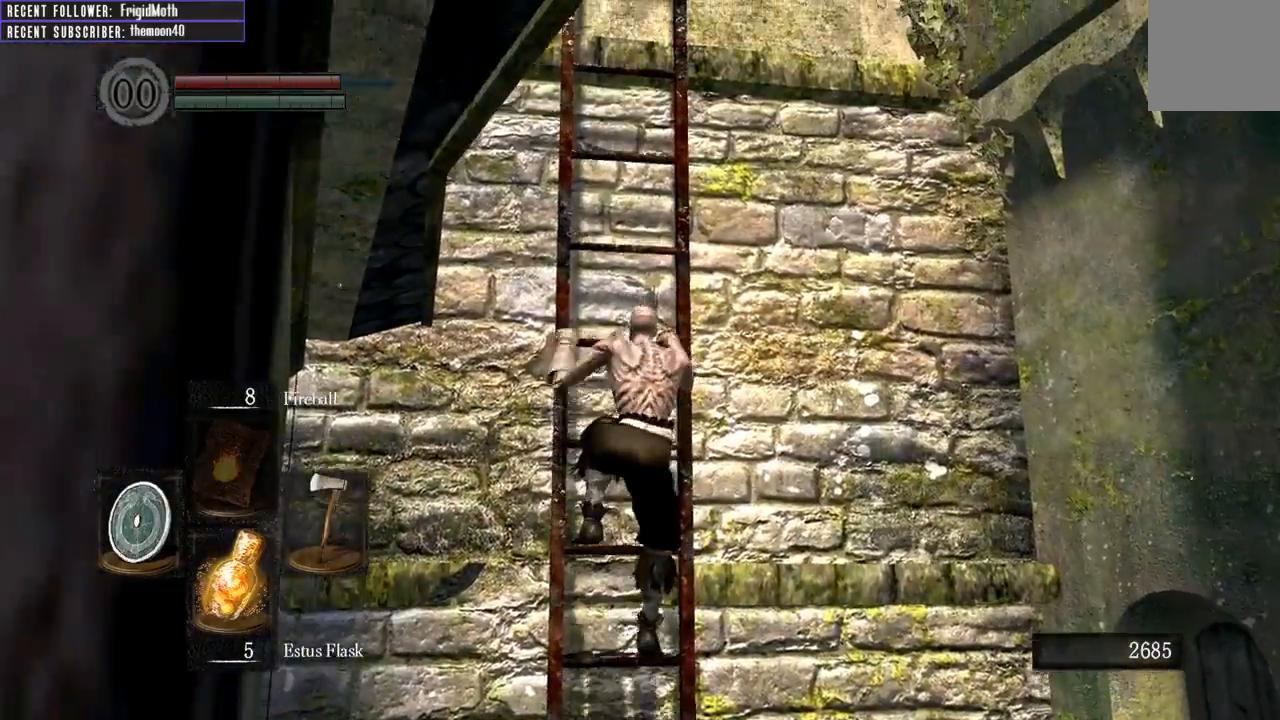
{"buttons": [], "left_stick": "up", "right_stick": "center", "events": []}
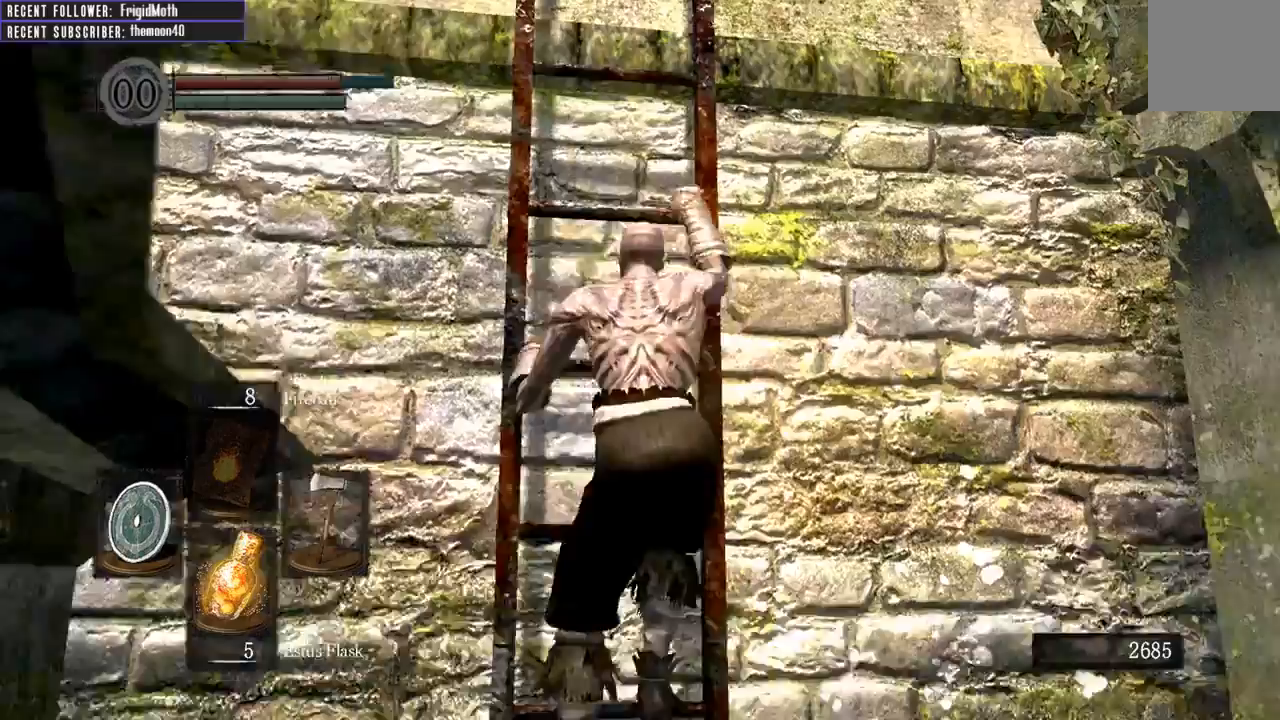
{"buttons": [], "left_stick": "up", "right_stick": "center", "events": []}
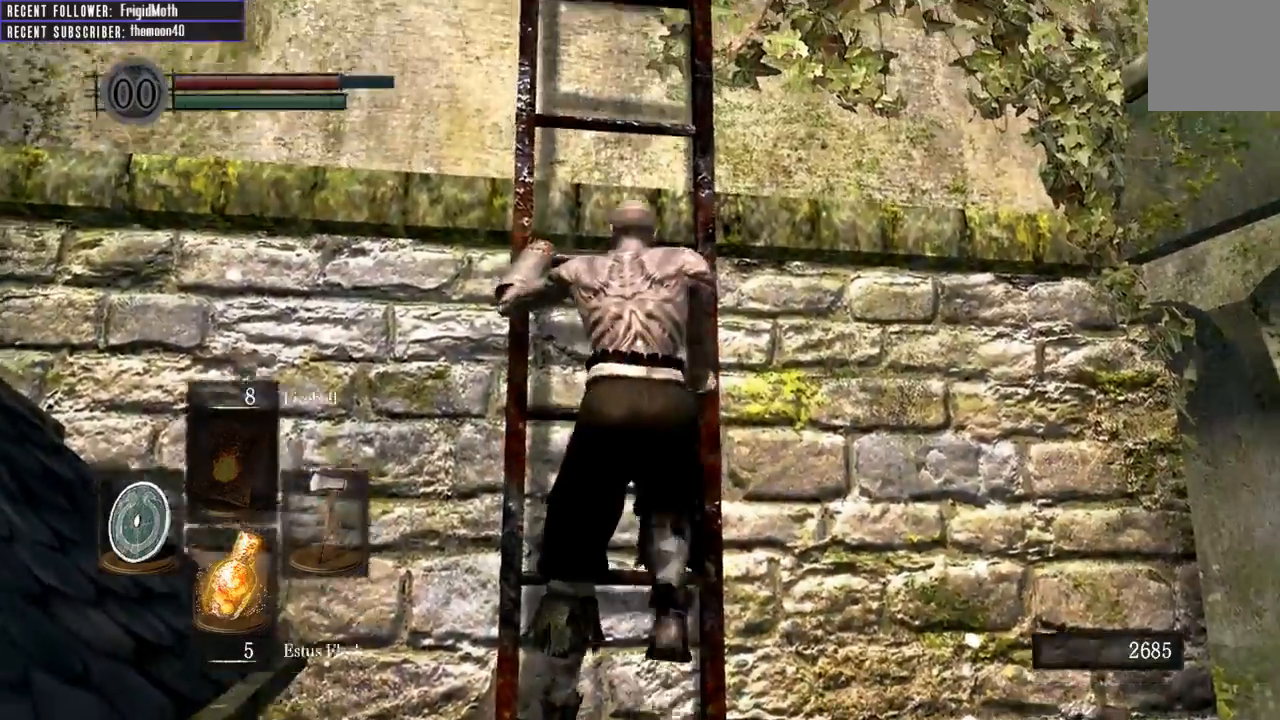
{"buttons": [], "left_stick": "up", "right_stick": "center", "events": []}
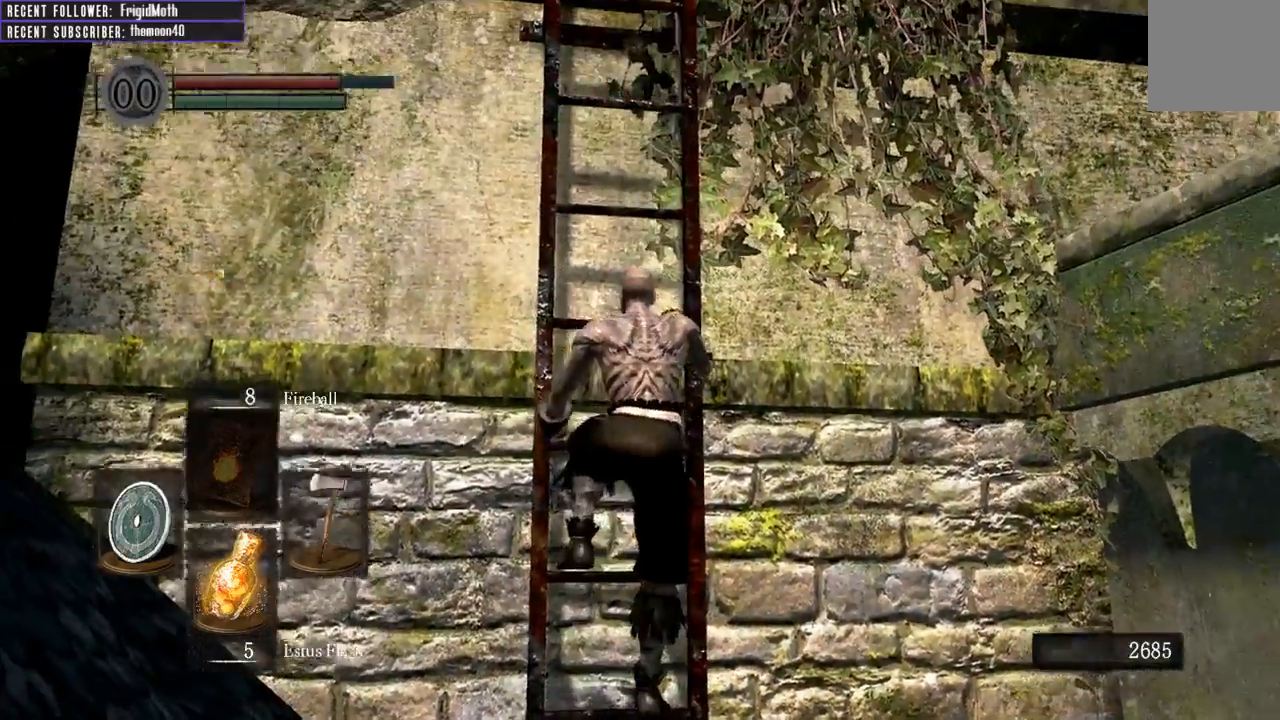
{"buttons": [], "left_stick": "up", "right_stick": "left", "events": [[217, "right_stick", "up-left"], [317, "right_stick", "left"]]}
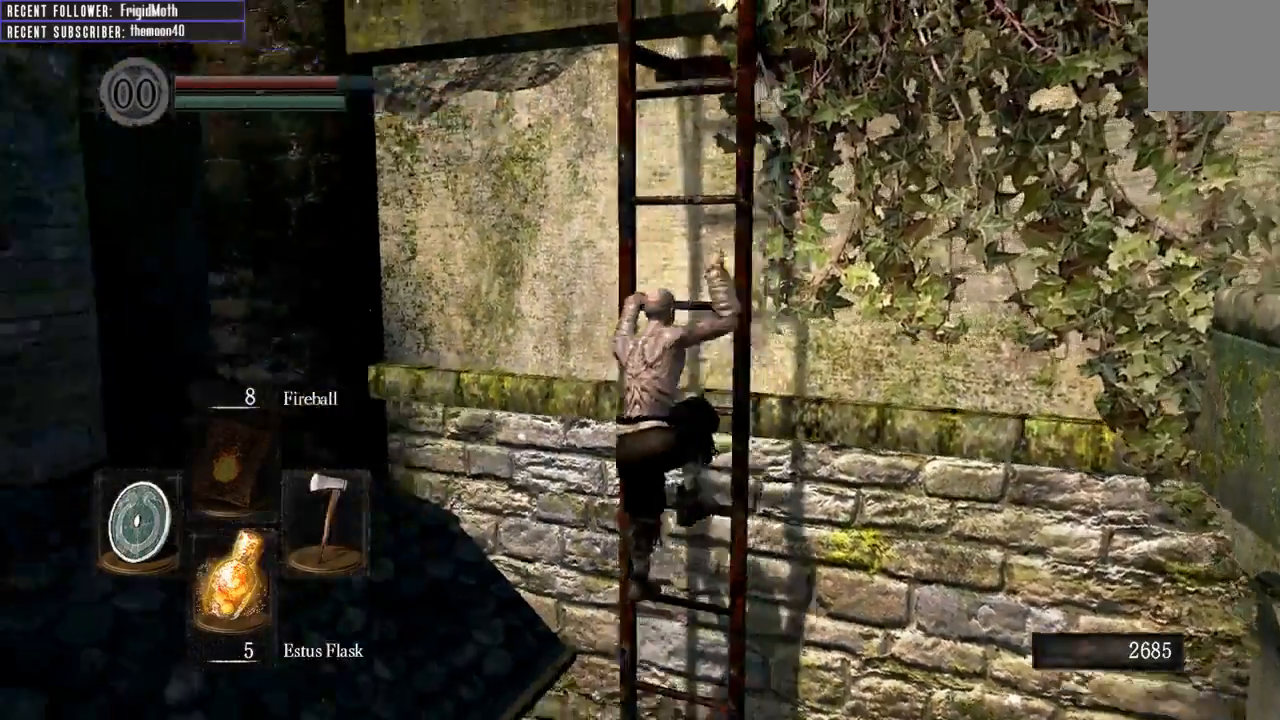
{"buttons": [], "left_stick": "up", "right_stick": "left", "events": [[183, "right_stick", "center"], [233, "right_stick", "left"]]}